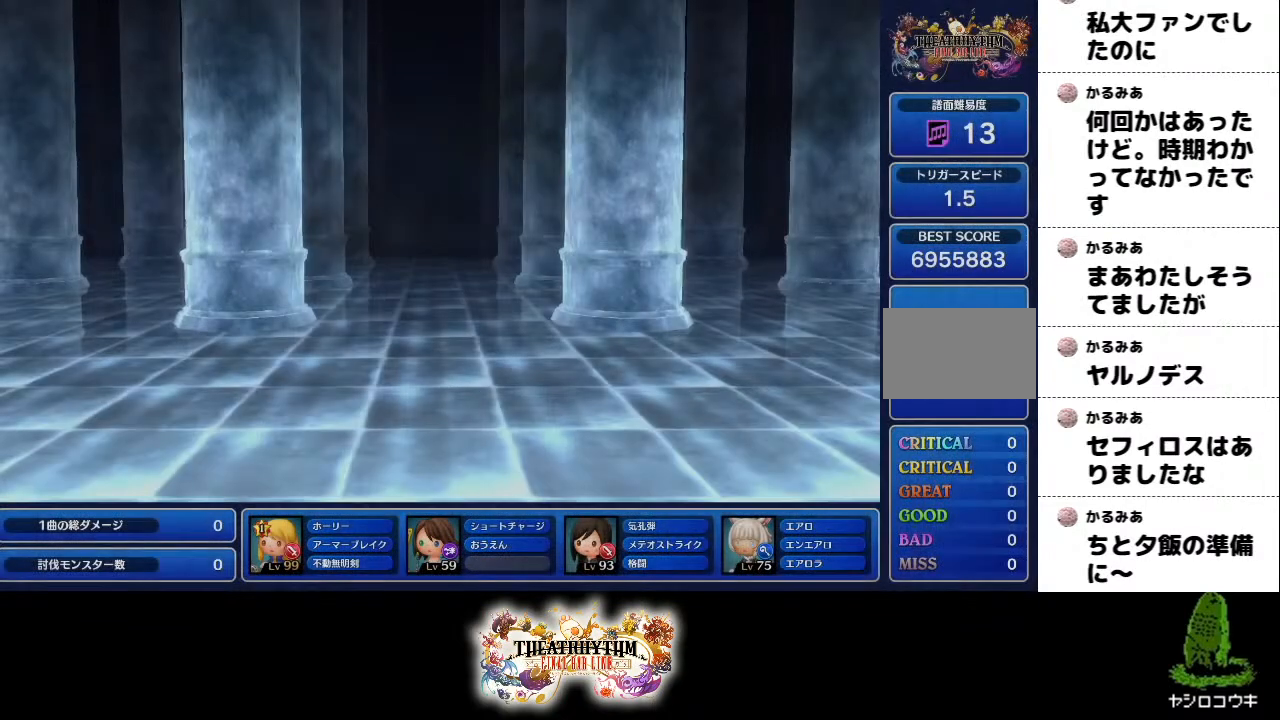
Gameplay with a controller (PlayStation layout); each line is a JSON object with the inputs held at the frame after it. "events" lists button and stick changes between this image and that frame as [ms after this image, input, new state], when the widget could be followed in between. Not read: L1 L3 R1 R3.
{"buttons": [], "left_stick": "center", "right_stick": "center", "events": [[84, "left_stick", "up-left"], [150, "left_stick", "center"], [284, "left_stick", "right"], [367, "left_stick", "up"], [417, "left_stick", "left"], [467, "left_stick", "center"]]}
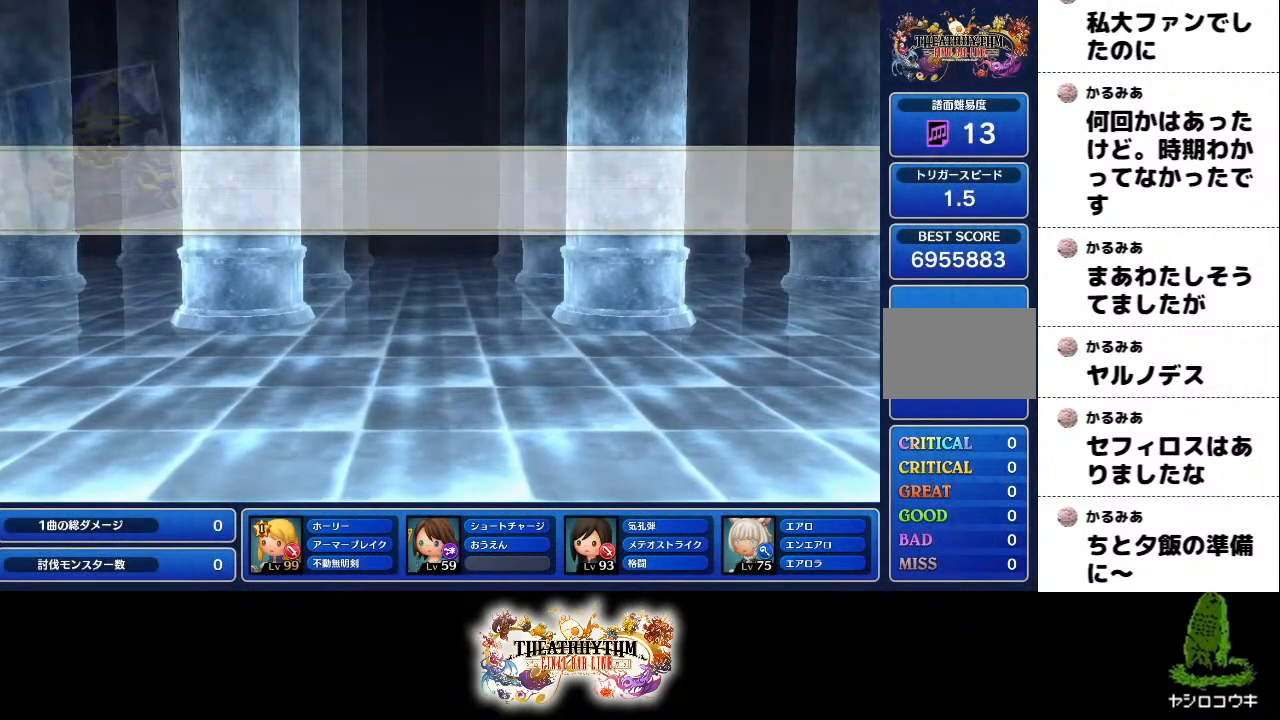
{"buttons": [], "left_stick": "up-left", "right_stick": "left", "events": [[83, "left_stick", "up-right"], [183, "left_stick", "up-left"], [200, "right_stick", "left"], [233, "left_stick", "center"], [317, "right_stick", "up-right"], [367, "left_stick", "right"], [467, "left_stick", "up-left"], [484, "right_stick", "left"]]}
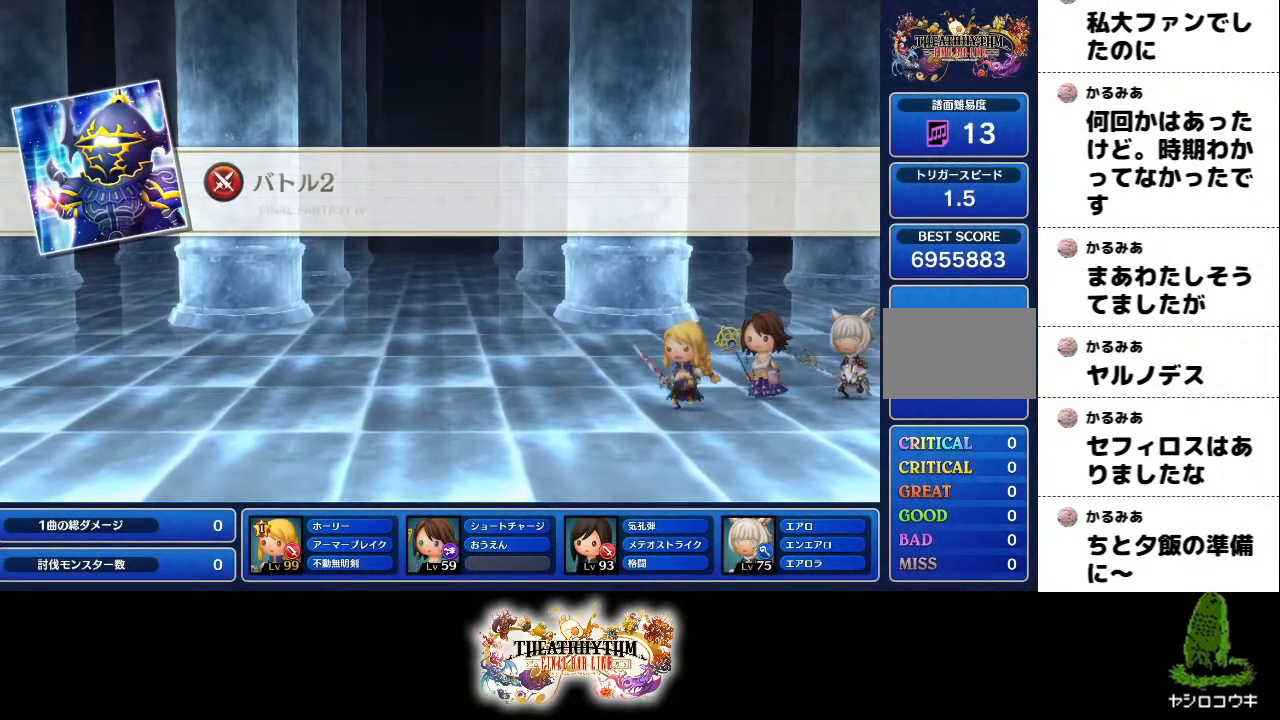
{"buttons": [], "left_stick": "up-right", "right_stick": "left"}
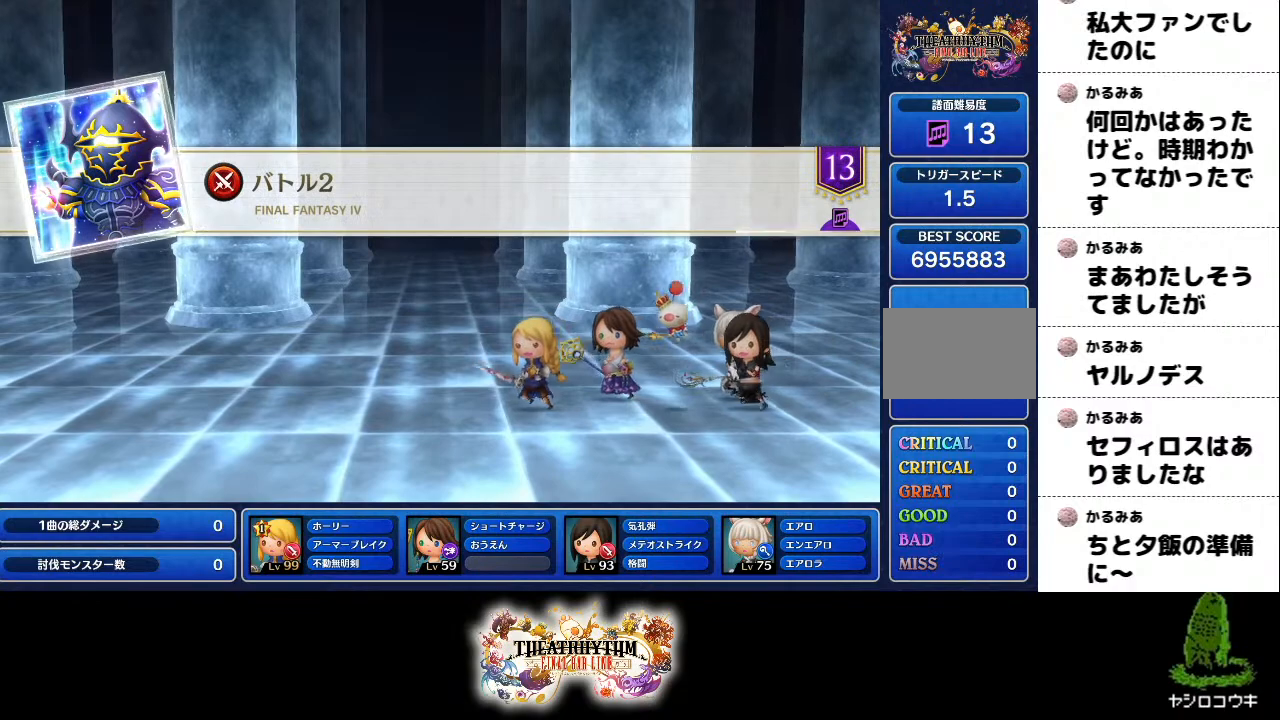
{"buttons": [], "left_stick": "center", "right_stick": "left", "events": [[16, "left_stick", "up"], [83, "right_stick", "down"], [100, "left_stick", "center"], [267, "left_stick", "right"], [317, "right_stick", "right"], [350, "left_stick", "up"], [400, "right_stick", "down"], [433, "left_stick", "center"], [467, "right_stick", "left"]]}
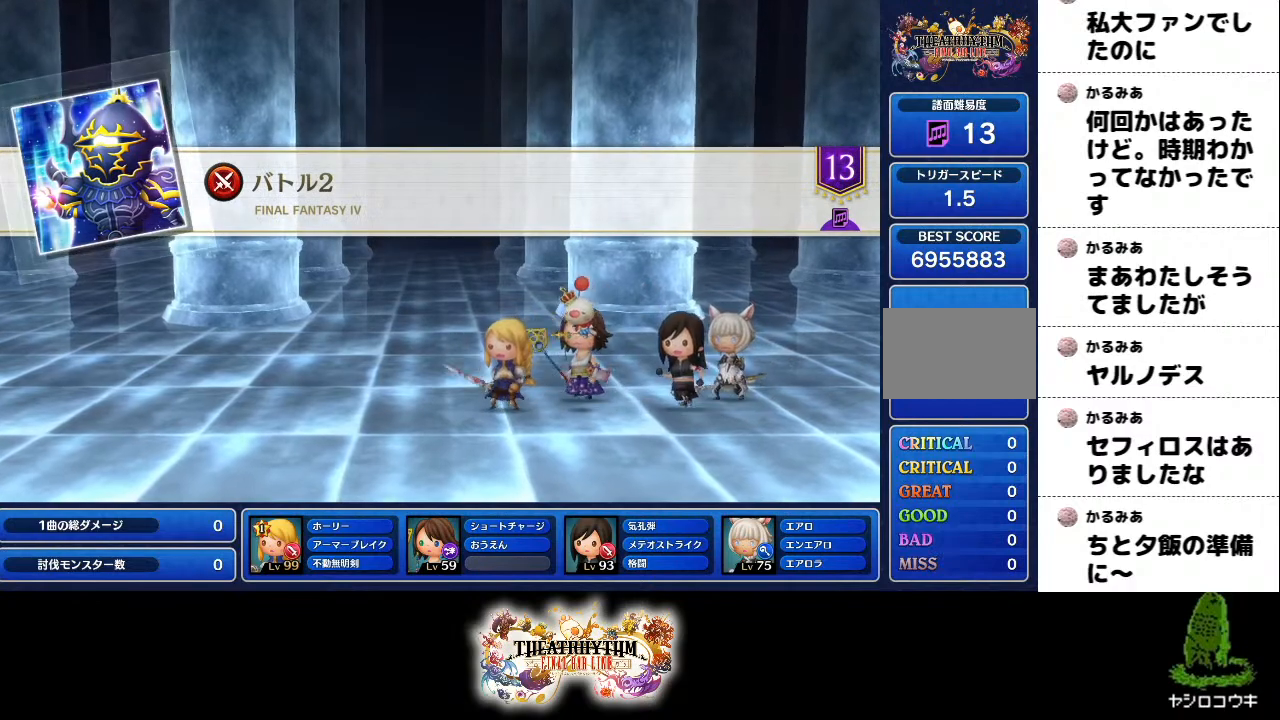
{"buttons": [], "left_stick": "right", "right_stick": "down", "events": [[67, "left_stick", "right"], [67, "right_stick", "up"], [150, "left_stick", "up"], [150, "right_stick", "down"], [200, "left_stick", "up-left"], [234, "right_stick", "left"], [334, "right_stick", "up"], [384, "right_stick", "right"], [401, "left_stick", "right"], [467, "right_stick", "down"]]}
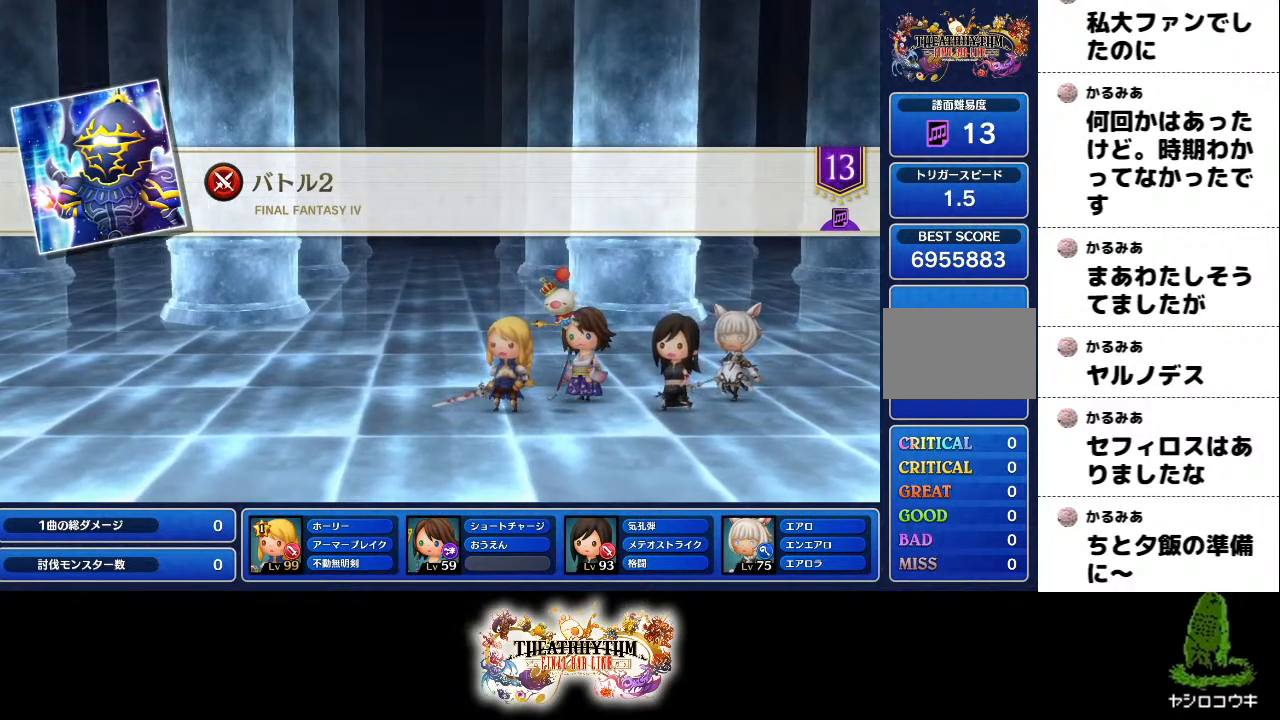
{"buttons": [], "left_stick": "right", "right_stick": "up", "events": [[16, "left_stick", "up-left"], [16, "right_stick", "left"], [116, "right_stick", "up-right"], [200, "left_stick", "right"], [283, "right_stick", "left"], [317, "left_stick", "up-left"], [333, "right_stick", "up"], [367, "left_stick", "down-left"], [500, "left_stick", "right"]]}
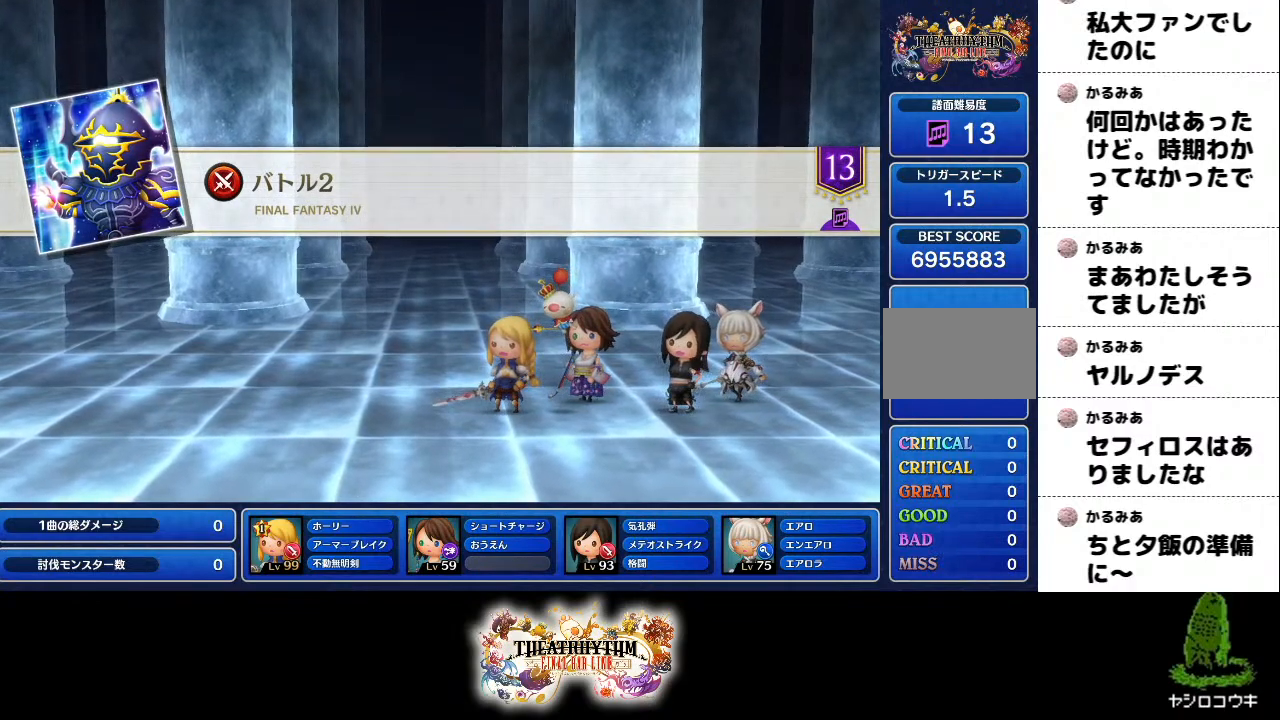
{"buttons": [], "left_stick": "center", "right_stick": "up-right", "events": [[50, "right_stick", "left"], [117, "left_stick", "left"], [117, "right_stick", "up"], [167, "right_stick", "up-right"], [267, "left_stick", "right"], [317, "right_stick", "left"], [367, "left_stick", "up"], [434, "right_stick", "up-right"], [451, "left_stick", "center"]]}
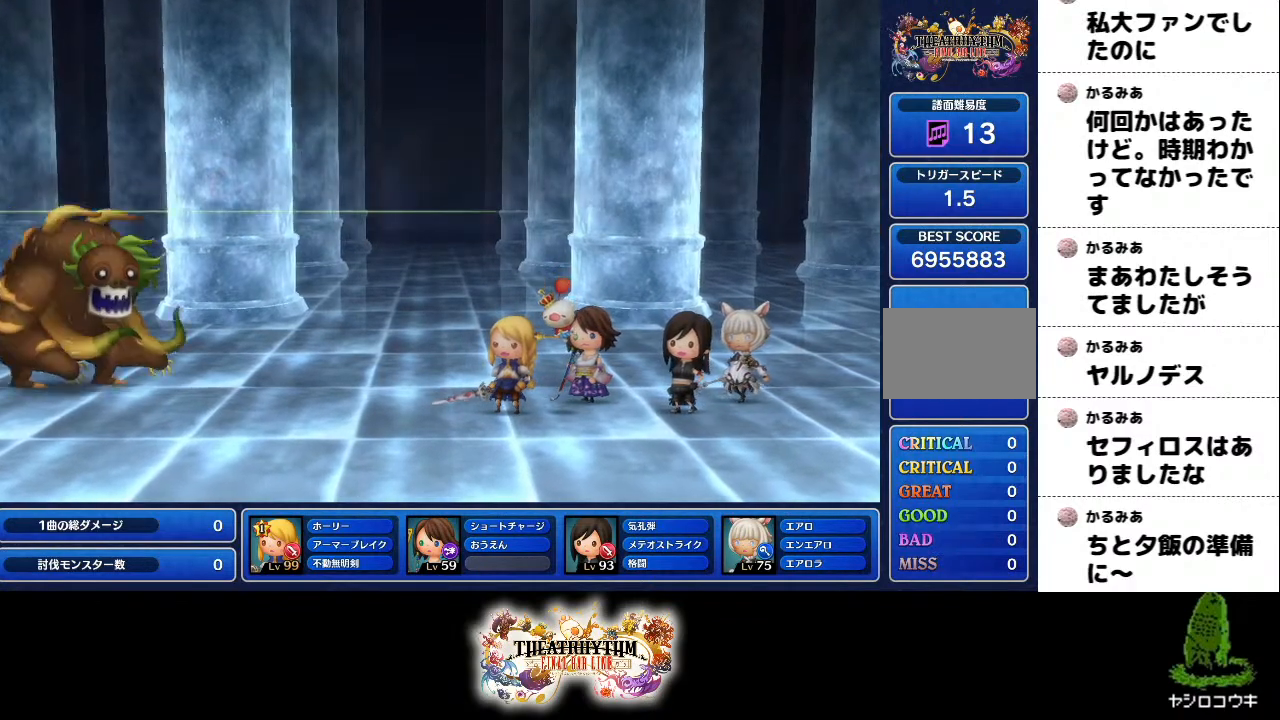
{"buttons": [], "left_stick": "left", "right_stick": "up-left", "events": [[66, "left_stick", "right"], [116, "right_stick", "left"], [217, "left_stick", "center"], [233, "right_stick", "up"], [283, "right_stick", "right"], [333, "right_stick", "center"], [400, "left_stick", "right"], [450, "left_stick", "up"], [467, "right_stick", "up-left"], [500, "left_stick", "left"]]}